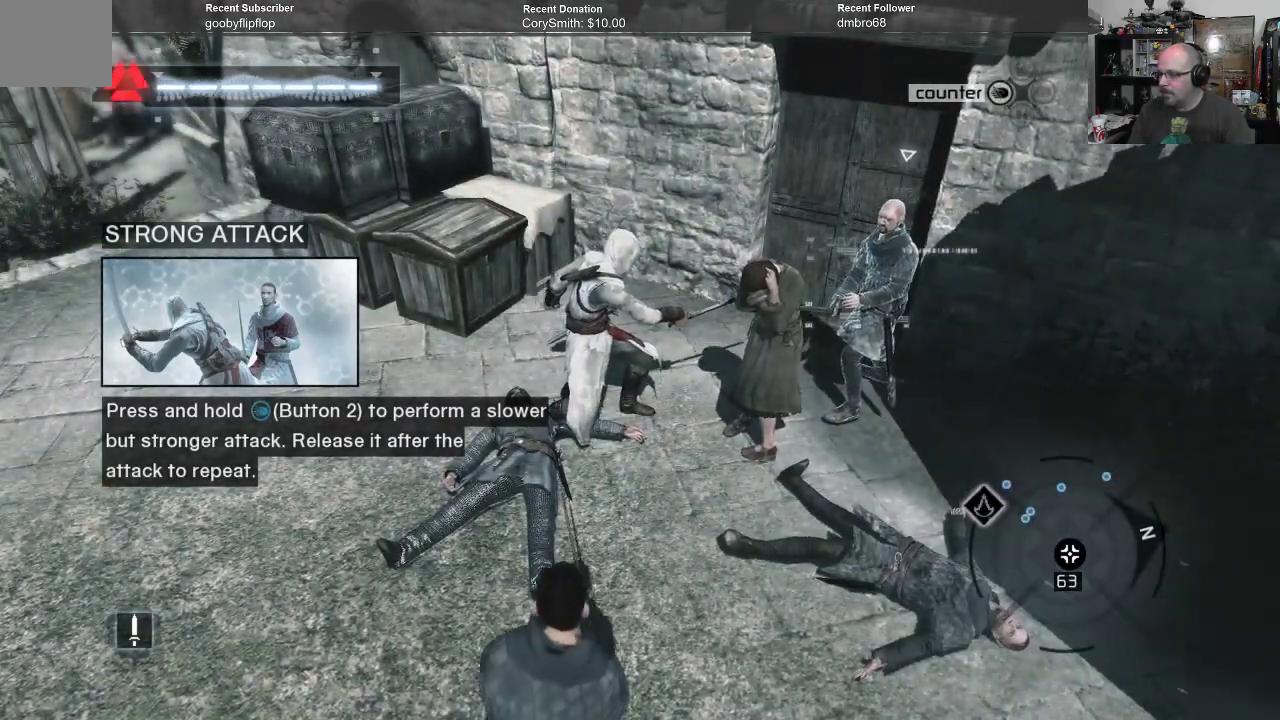
Gameplay with a controller (Xbox layout); each line is a JSON object with the inputs held at the frame after it. "events" lists button and stick changes between this image and that frame as [ms after this image, input, new state], when the widget could be followed in between.
{"buttons": ["R1"], "left_stick": "center", "right_stick": "center", "events": []}
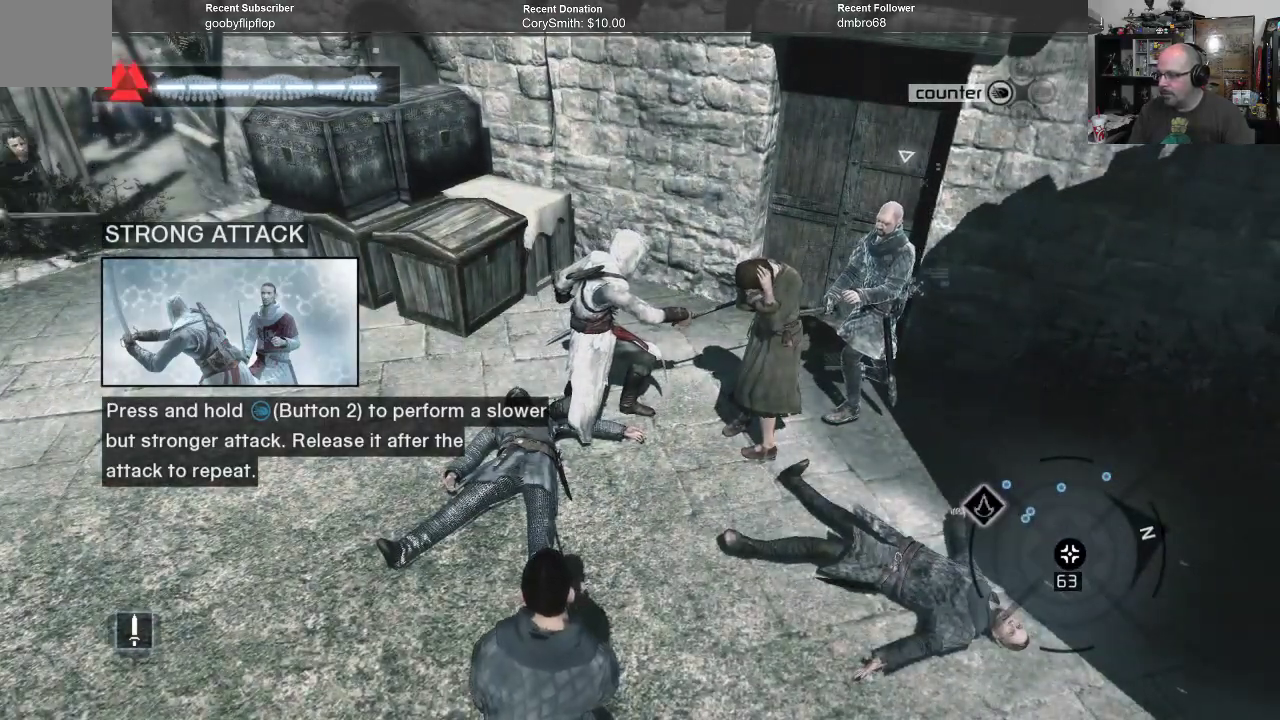
{"buttons": ["R1"], "left_stick": "center", "right_stick": "center", "events": []}
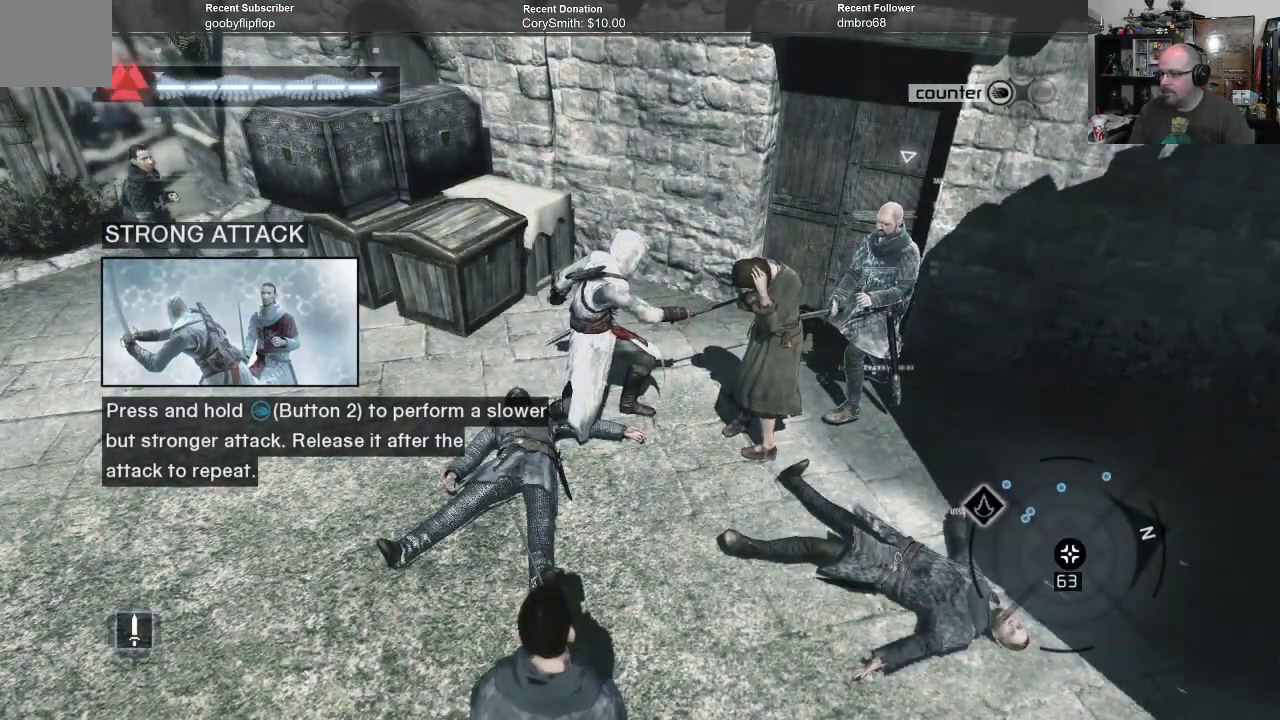
{"buttons": ["R1"], "left_stick": "center", "right_stick": "center", "events": []}
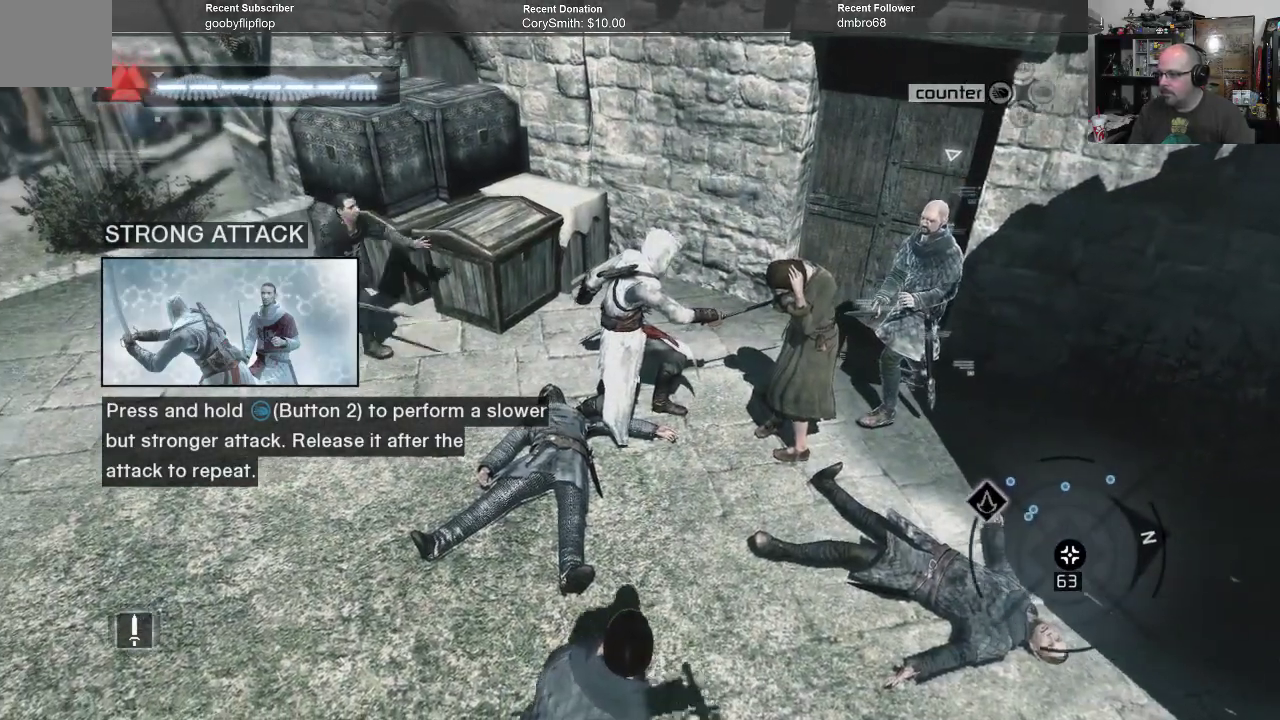
{"buttons": ["R1"], "left_stick": "center", "right_stick": "center", "events": []}
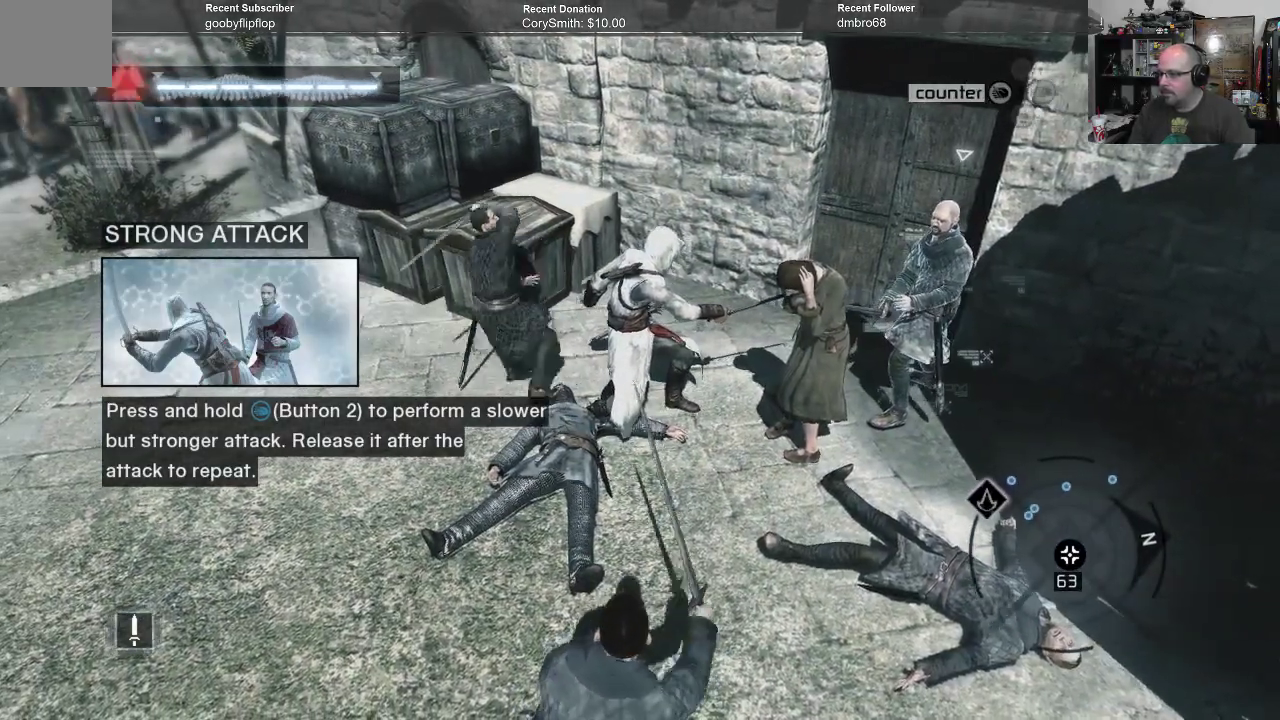
{"buttons": ["R1"], "left_stick": "center", "right_stick": "center", "events": [[133, "X", "down"], [200, "X", "up"]]}
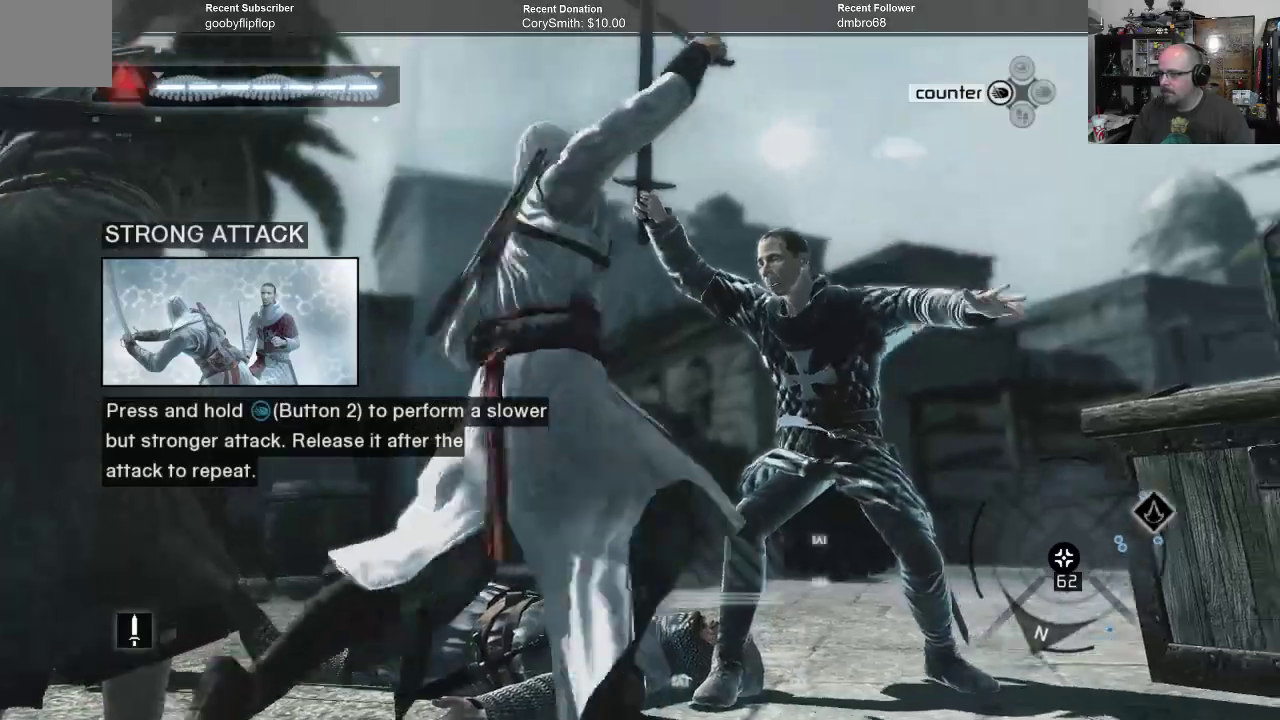
{"buttons": ["R1"], "left_stick": "center", "right_stick": "center", "events": [[433, "X", "down"], [500, "X", "up"]]}
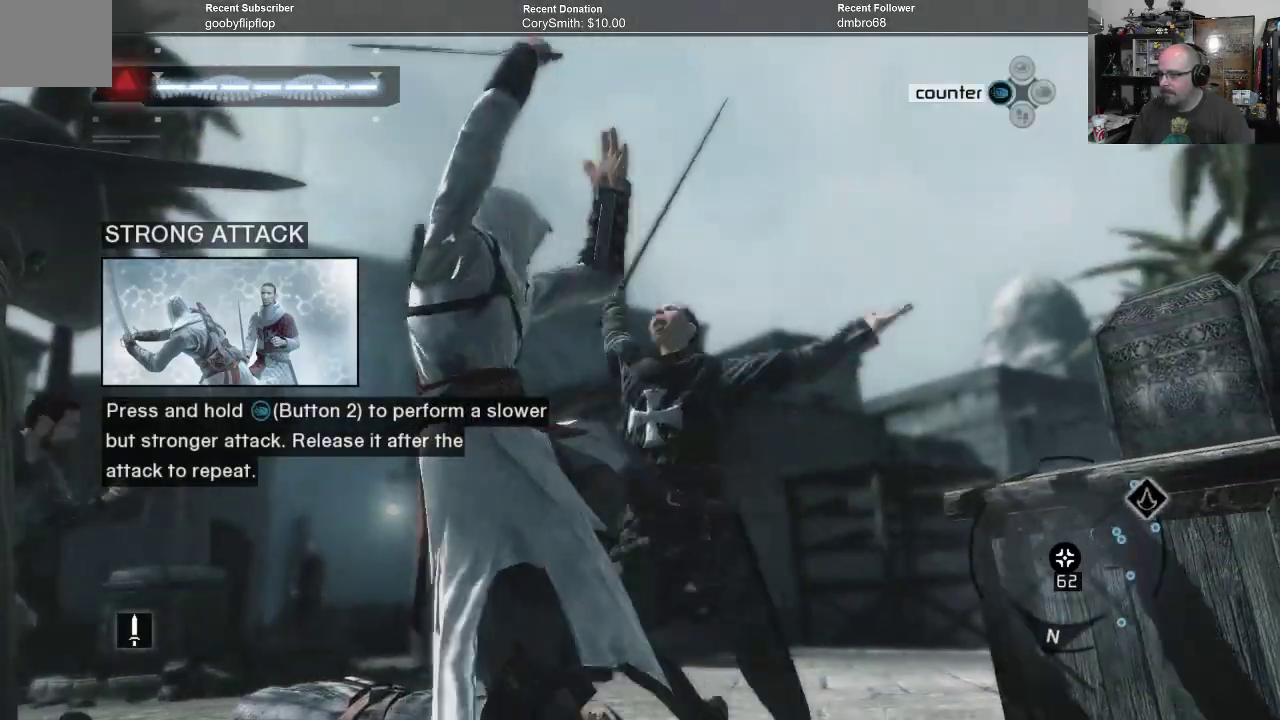
{"buttons": ["R1"], "left_stick": "center", "right_stick": "center", "events": []}
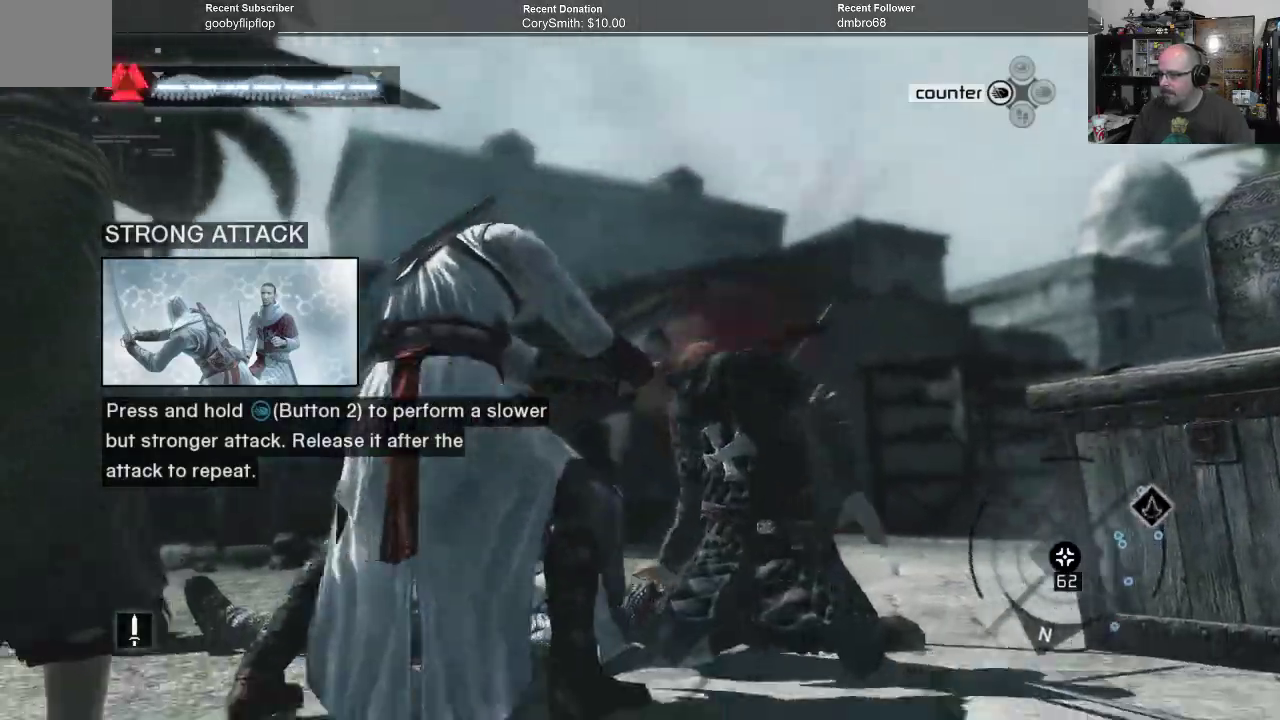
{"buttons": ["R1"], "left_stick": "center", "right_stick": "center", "events": []}
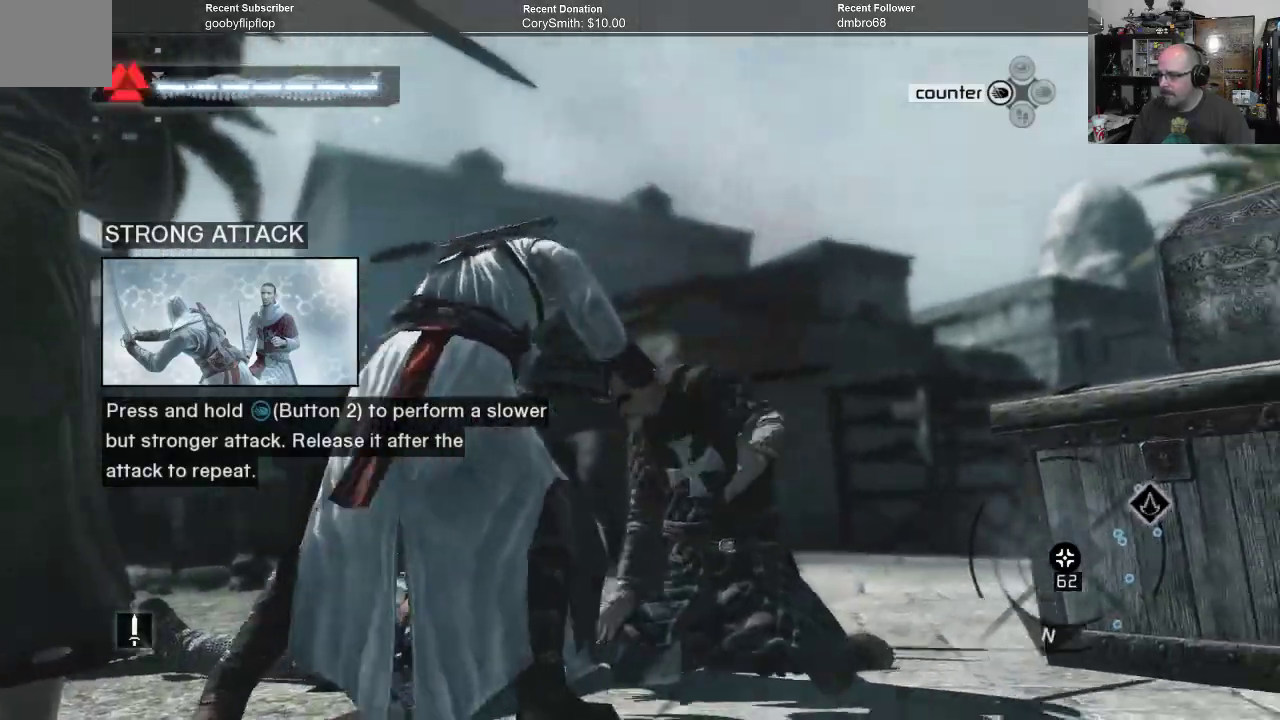
{"buttons": ["R1"], "left_stick": "center", "right_stick": "center", "events": []}
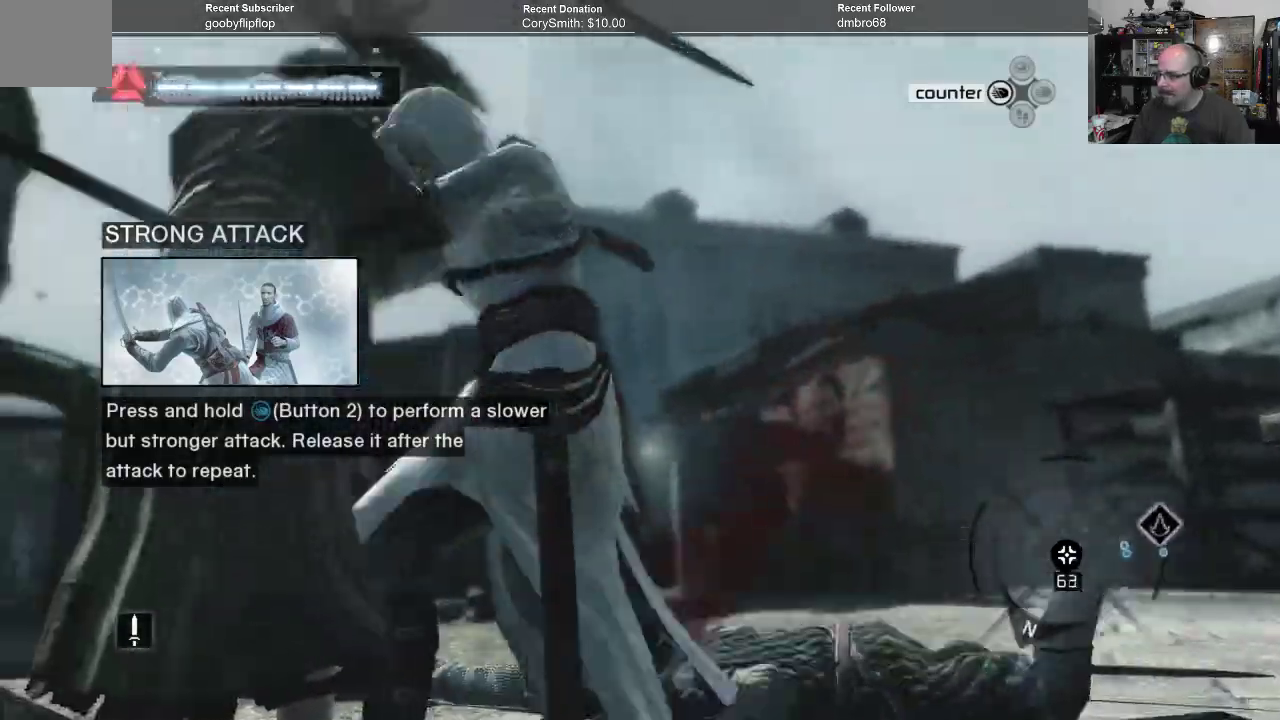
{"buttons": ["R1"], "left_stick": "center", "right_stick": "center", "events": []}
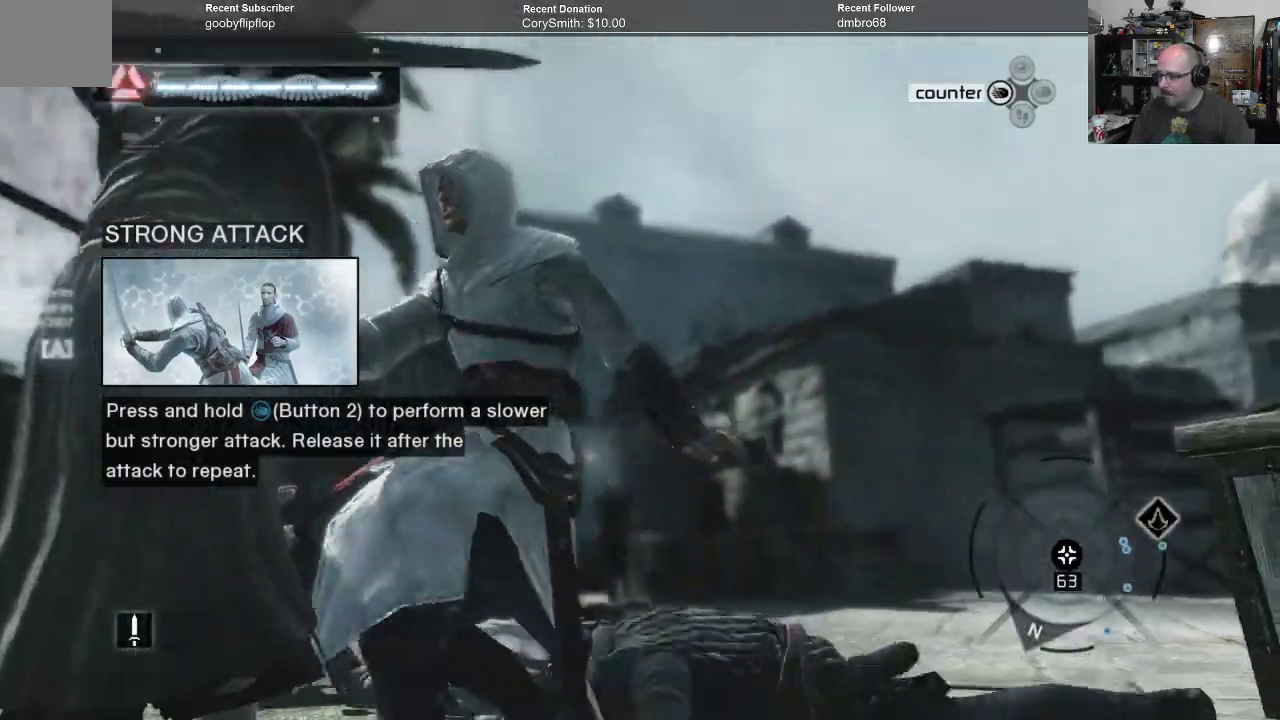
{"buttons": ["R1"], "left_stick": "center", "right_stick": "center", "events": []}
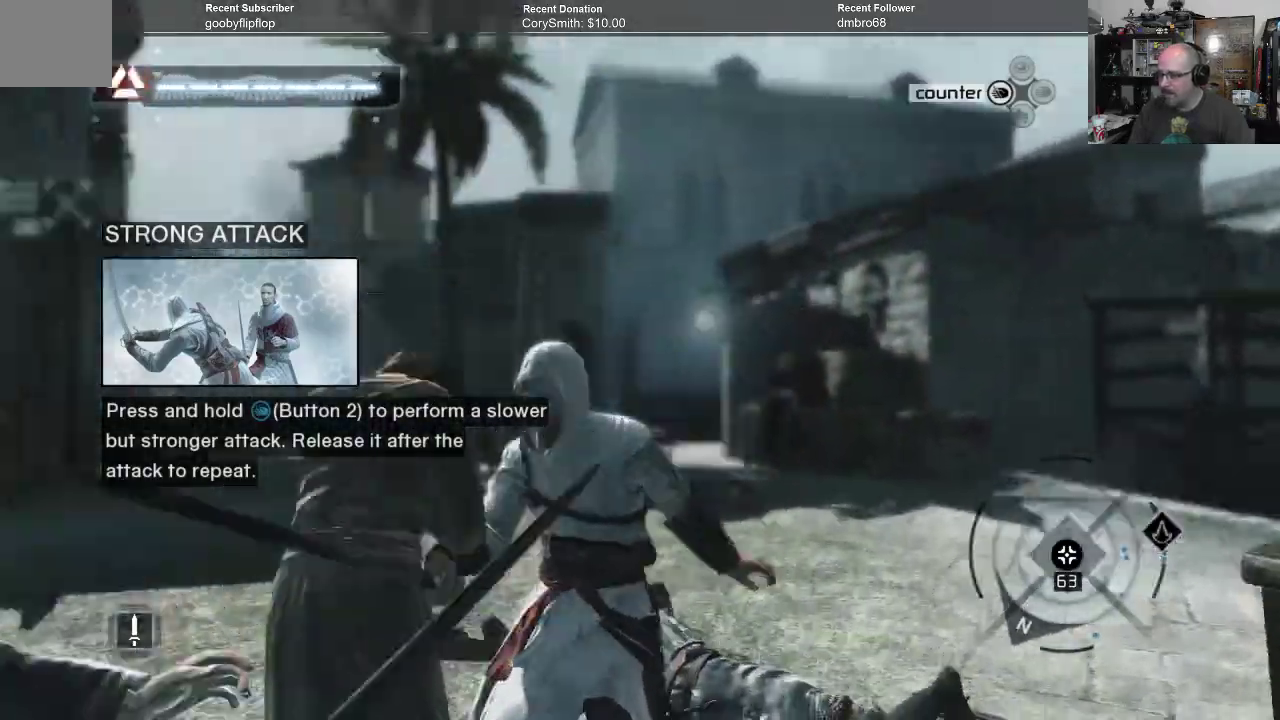
{"buttons": ["R1"], "left_stick": "center", "right_stick": "center", "events": []}
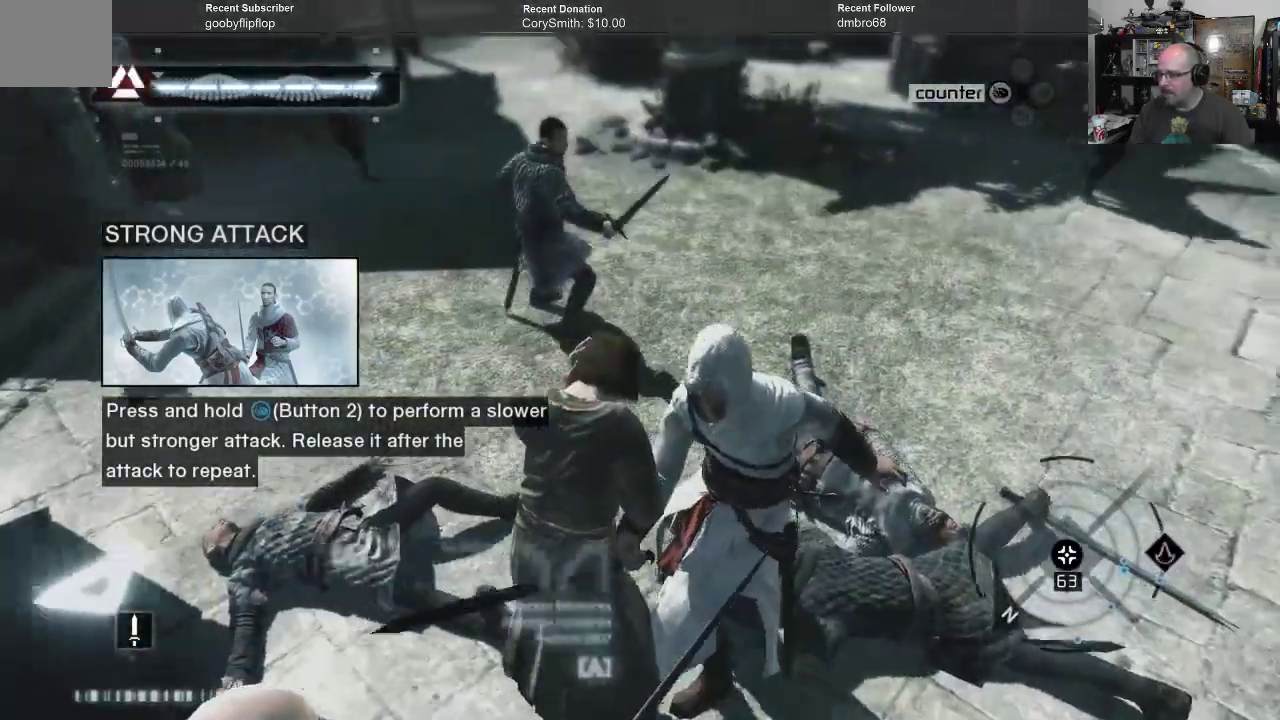
{"buttons": ["R1"], "left_stick": "center", "right_stick": "center", "events": []}
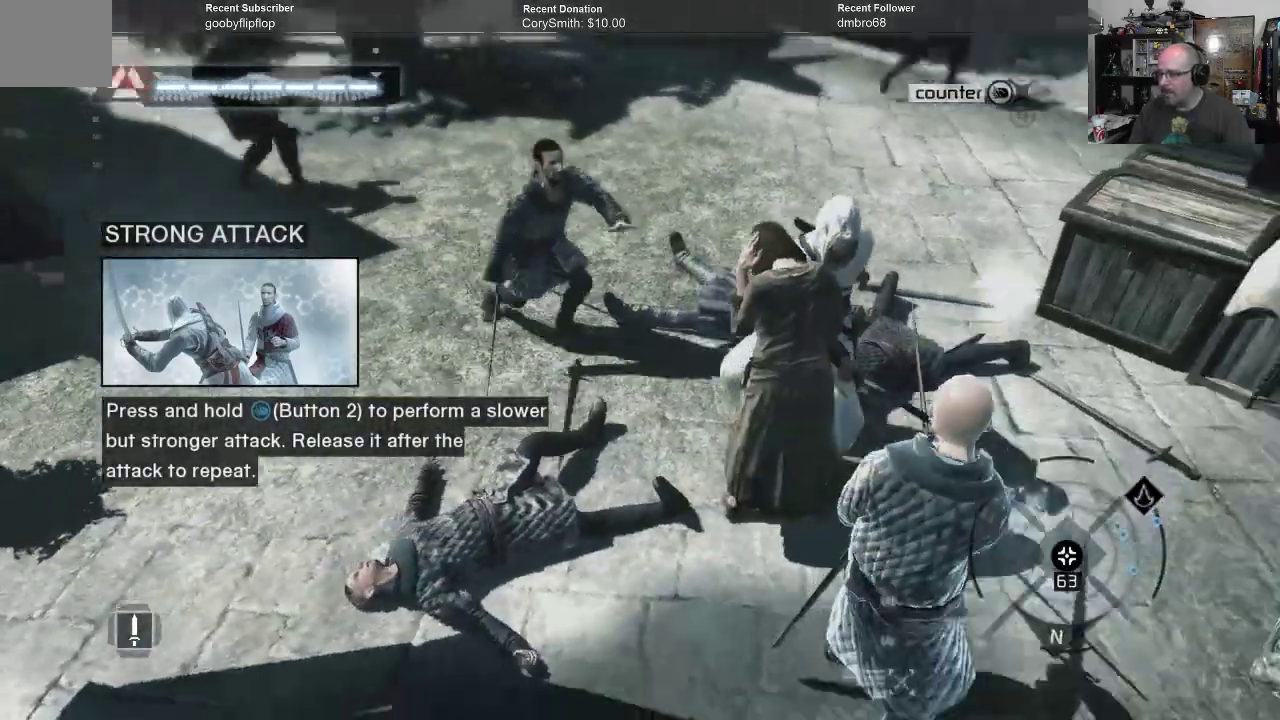
{"buttons": ["X", "R1"], "left_stick": "center", "right_stick": "center", "events": [[467, "X", "down"]]}
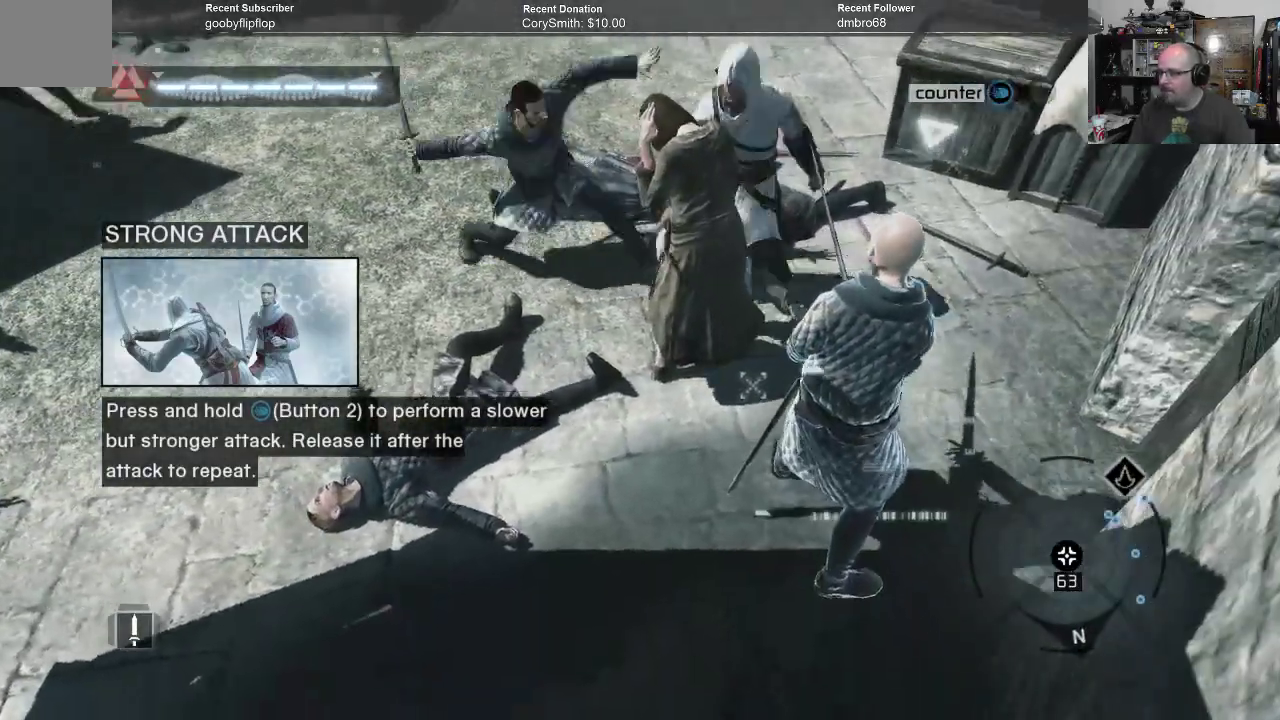
{"buttons": ["R1"], "left_stick": "center", "right_stick": "center", "events": [[67, "X", "up"]]}
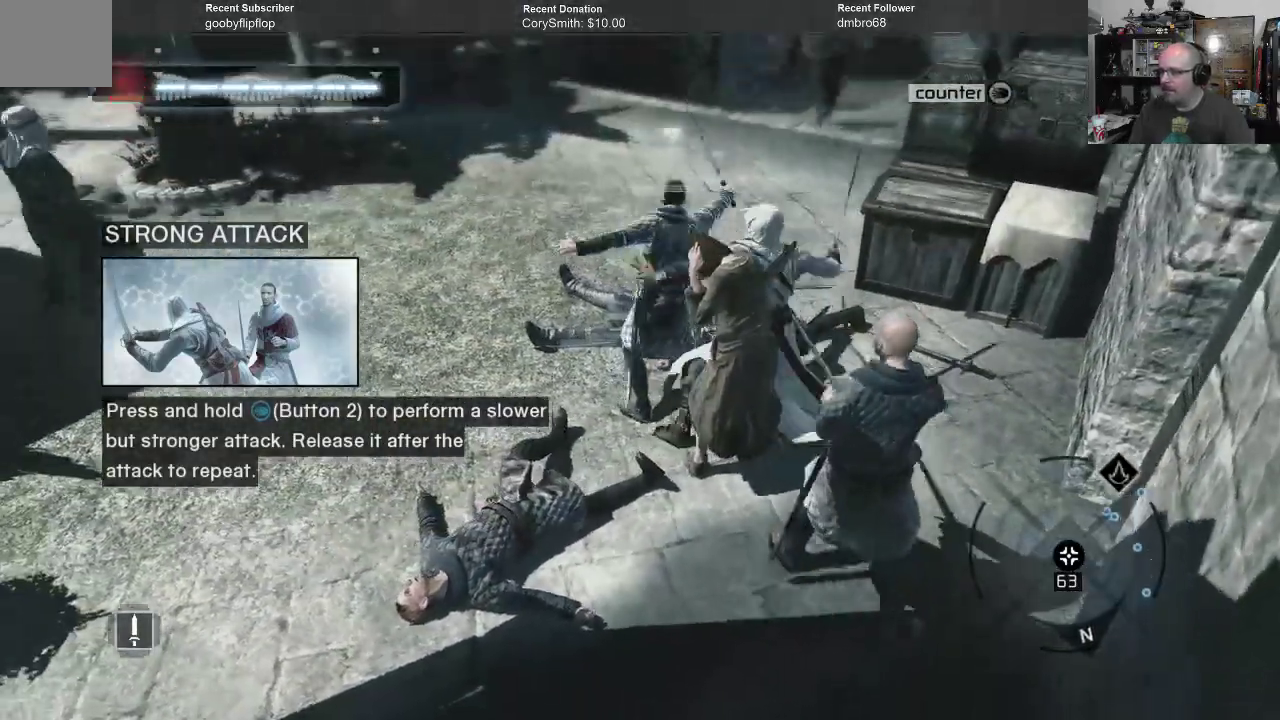
{"buttons": ["R1"], "left_stick": "center", "right_stick": "center", "events": [[300, "X", "down"], [367, "X", "up"]]}
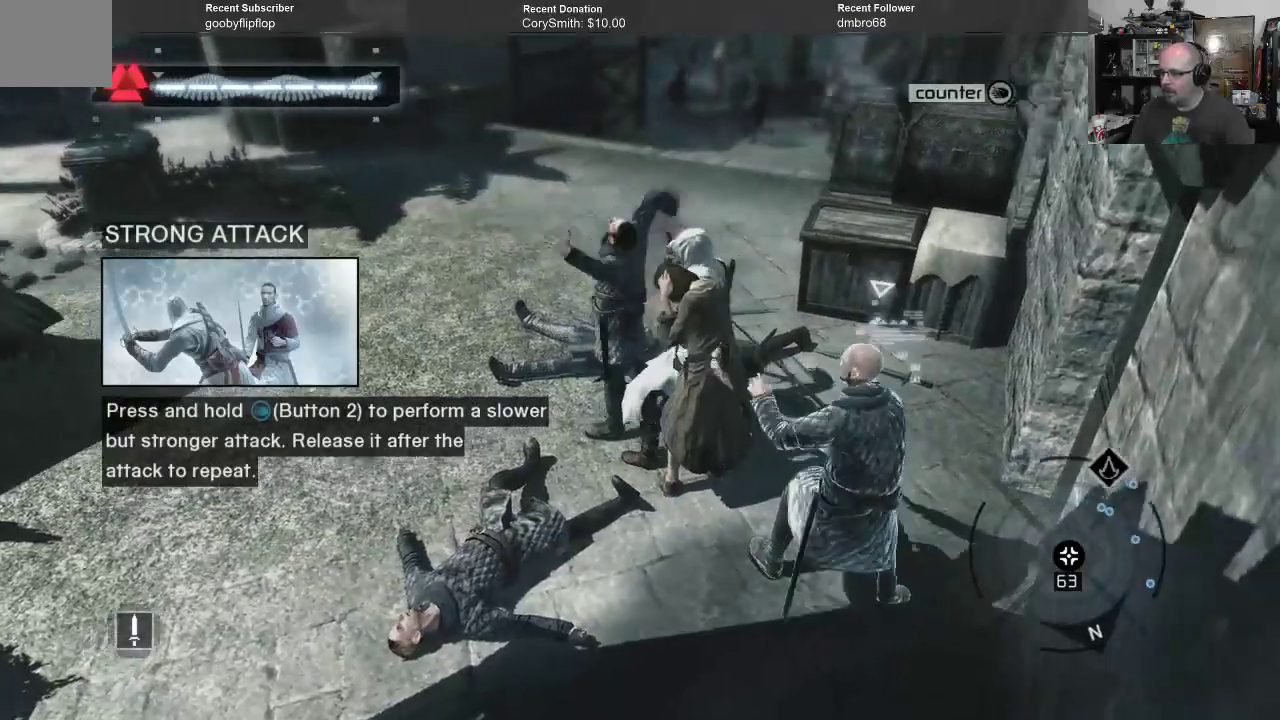
{"buttons": ["R1"], "left_stick": "center", "right_stick": "center", "events": []}
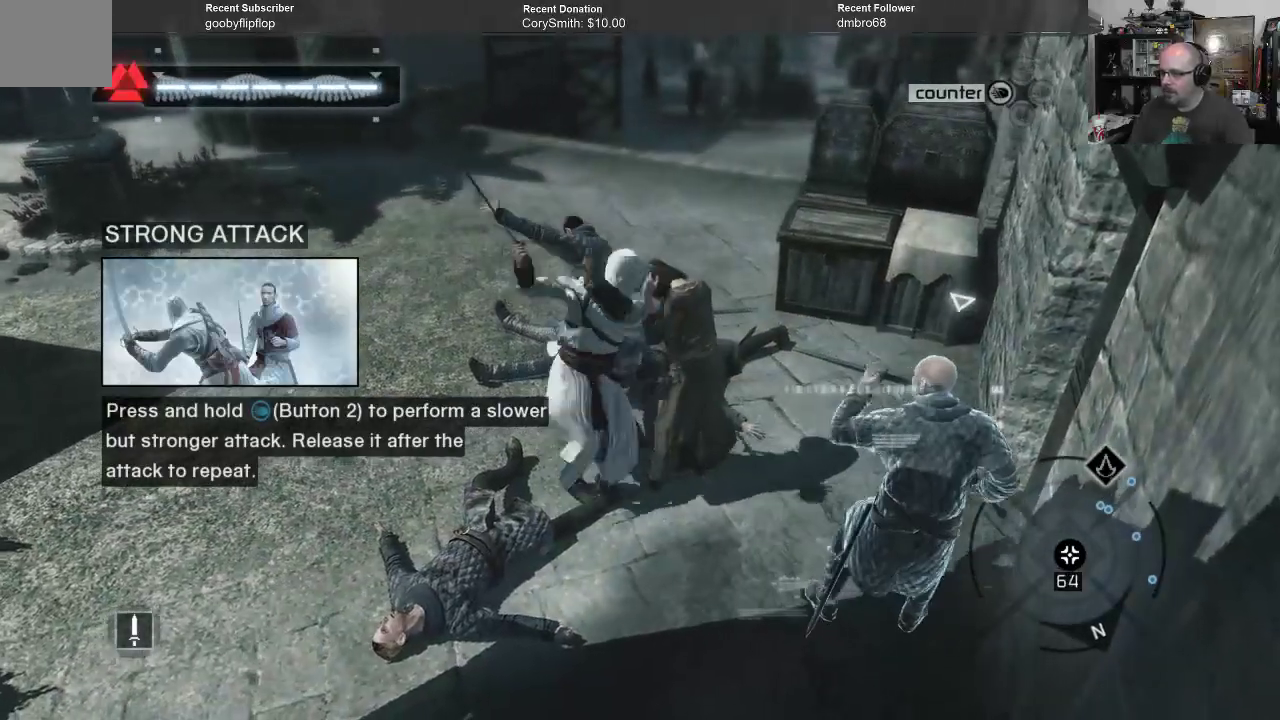
{"buttons": ["R1"], "left_stick": "center", "right_stick": "center", "events": []}
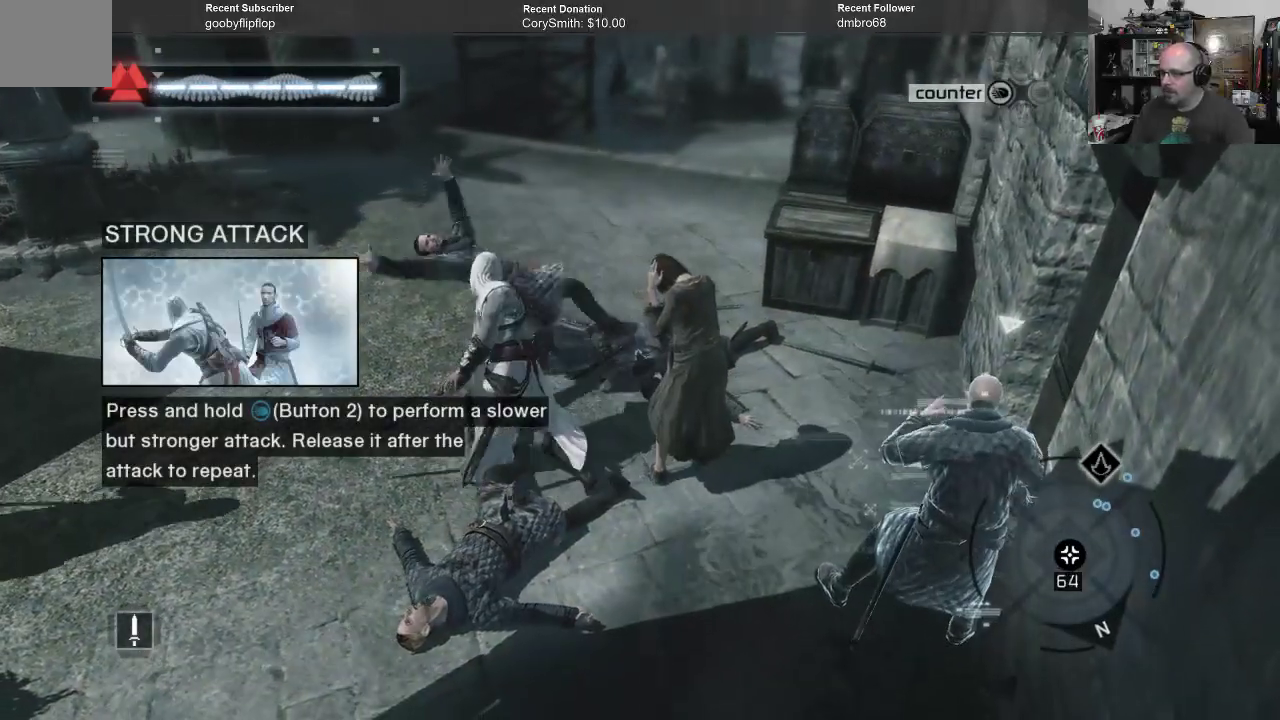
{"buttons": ["R1"], "left_stick": "center", "right_stick": "center", "events": []}
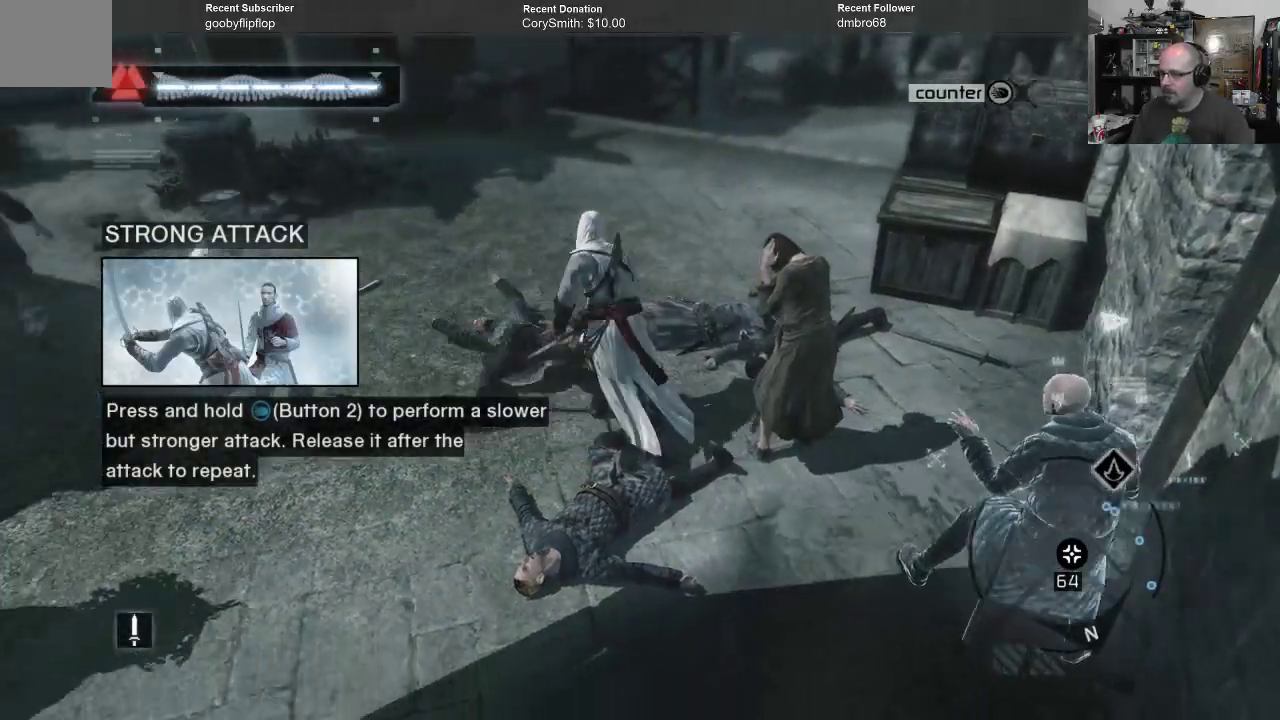
{"buttons": ["R1"], "left_stick": "center", "right_stick": "center", "events": []}
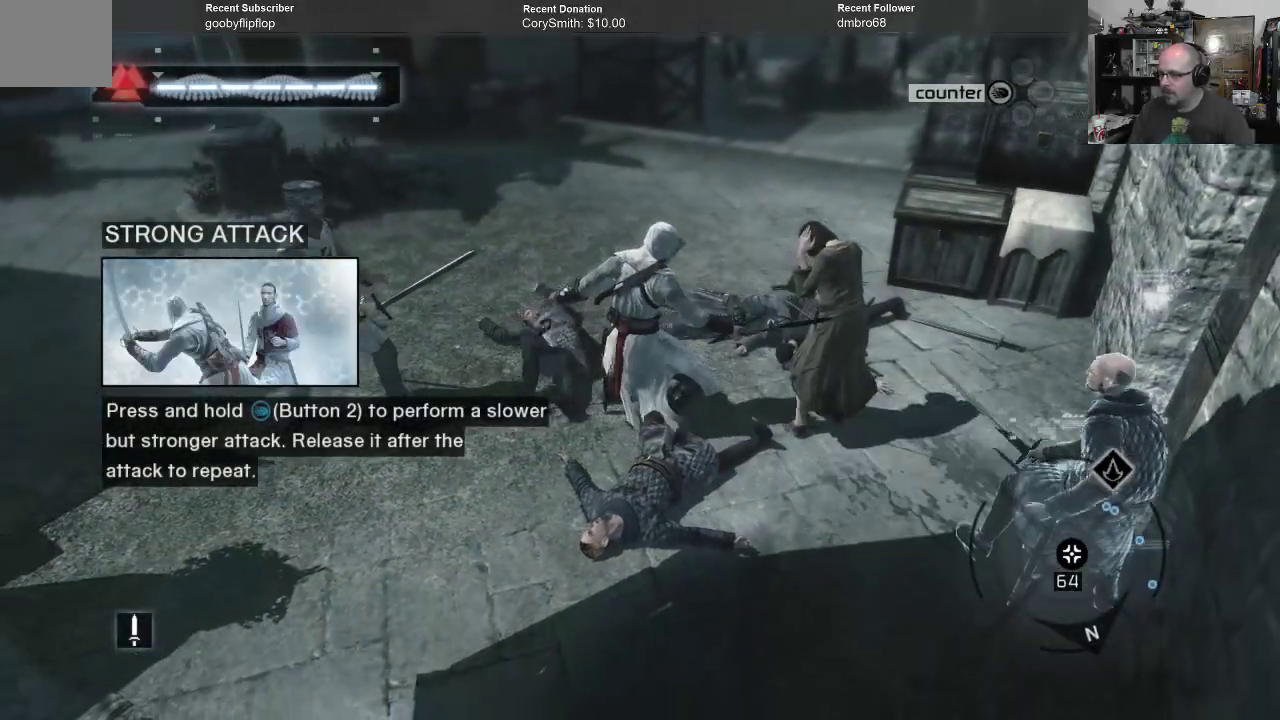
{"buttons": ["R1"], "left_stick": "center", "right_stick": "center", "events": []}
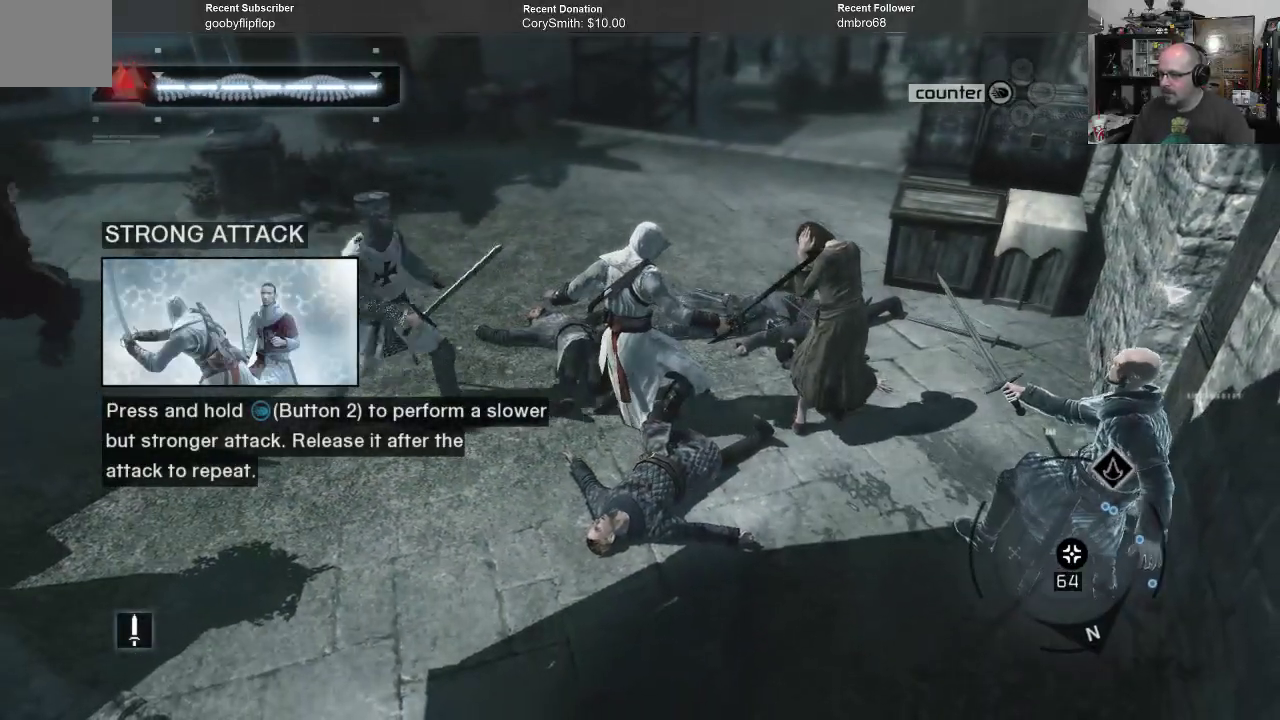
{"buttons": ["R1"], "left_stick": "center", "right_stick": "center", "events": []}
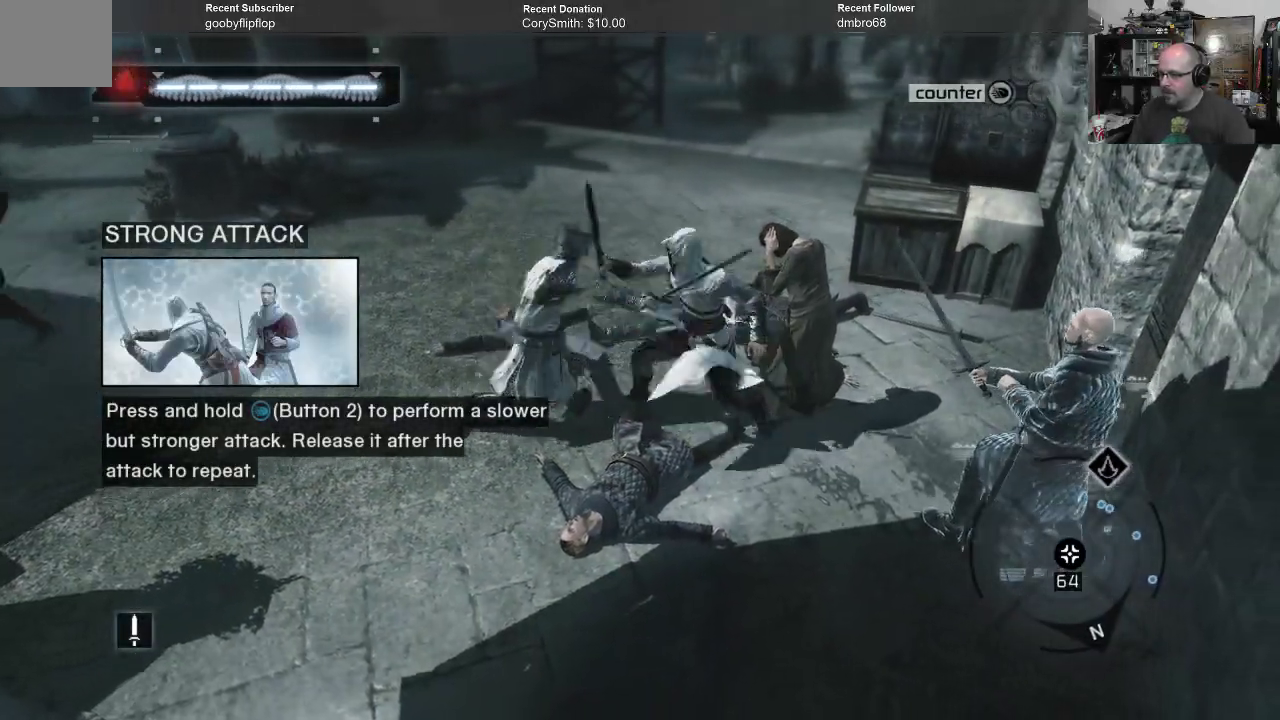
{"buttons": ["R1"], "left_stick": "center", "right_stick": "center", "events": [[167, "X", "down"], [233, "X", "up"]]}
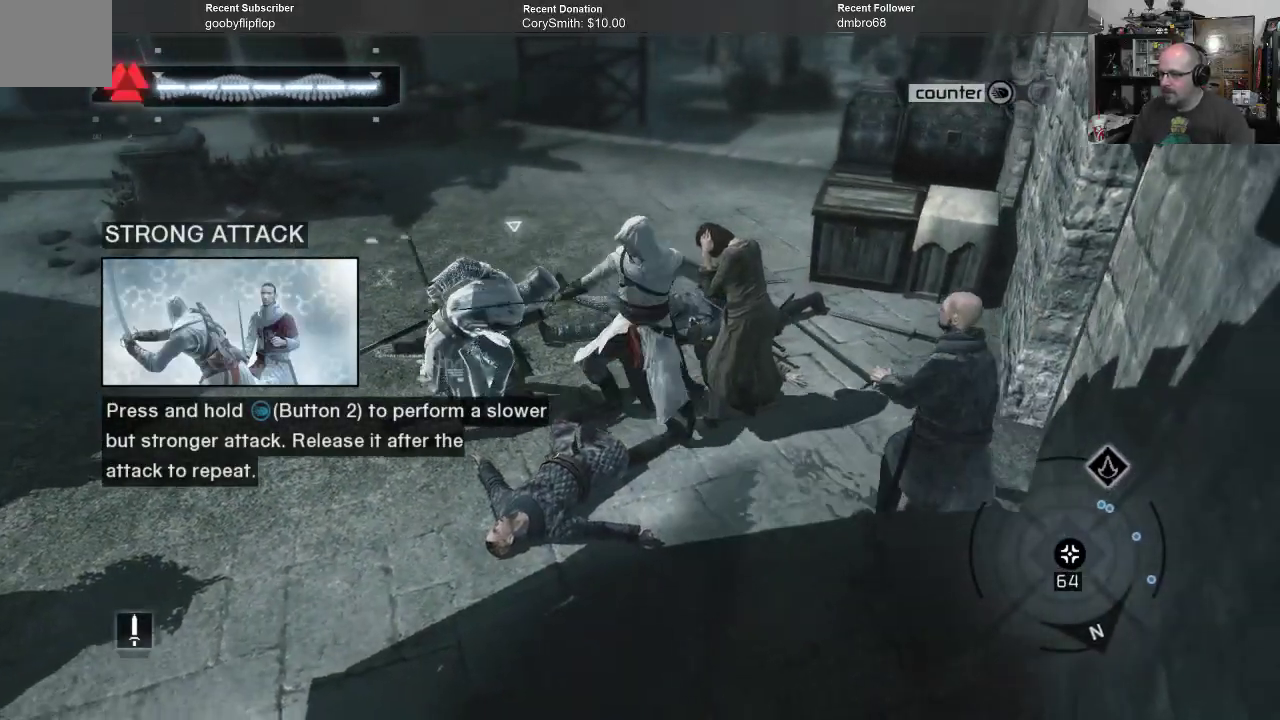
{"buttons": ["R1"], "left_stick": "center", "right_stick": "center", "events": []}
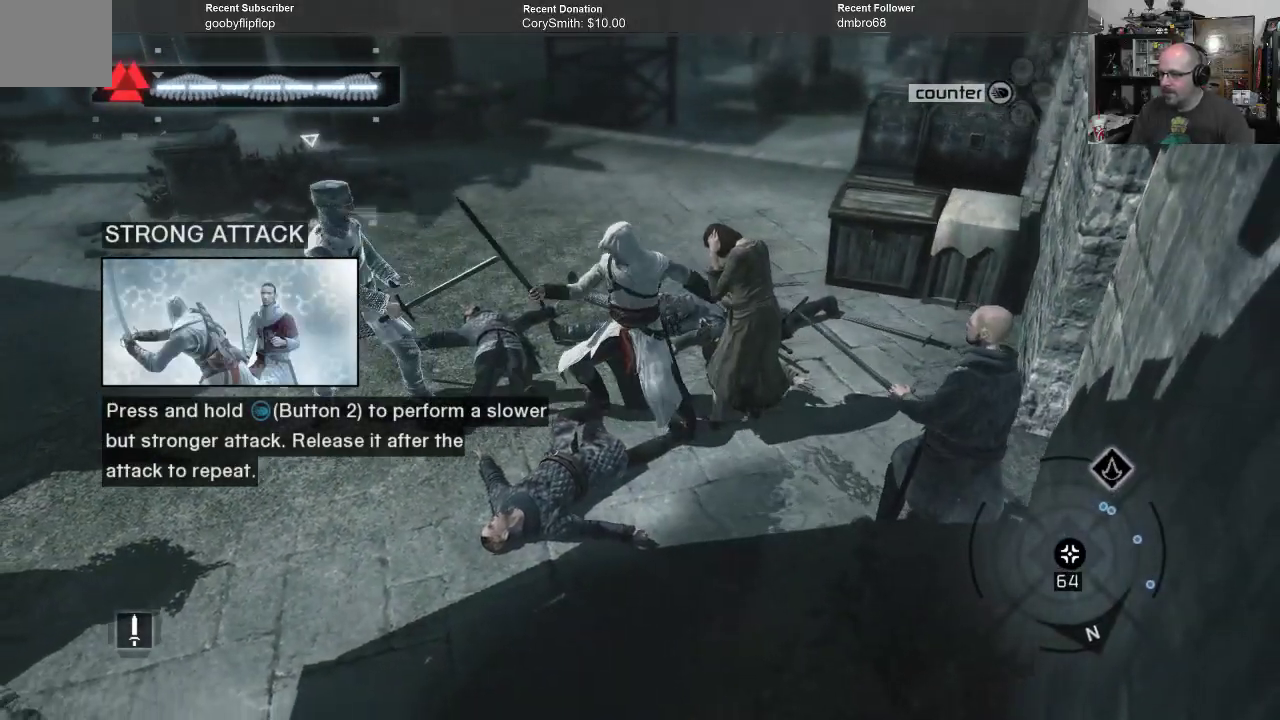
{"buttons": ["R1"], "left_stick": "center", "right_stick": "center", "events": []}
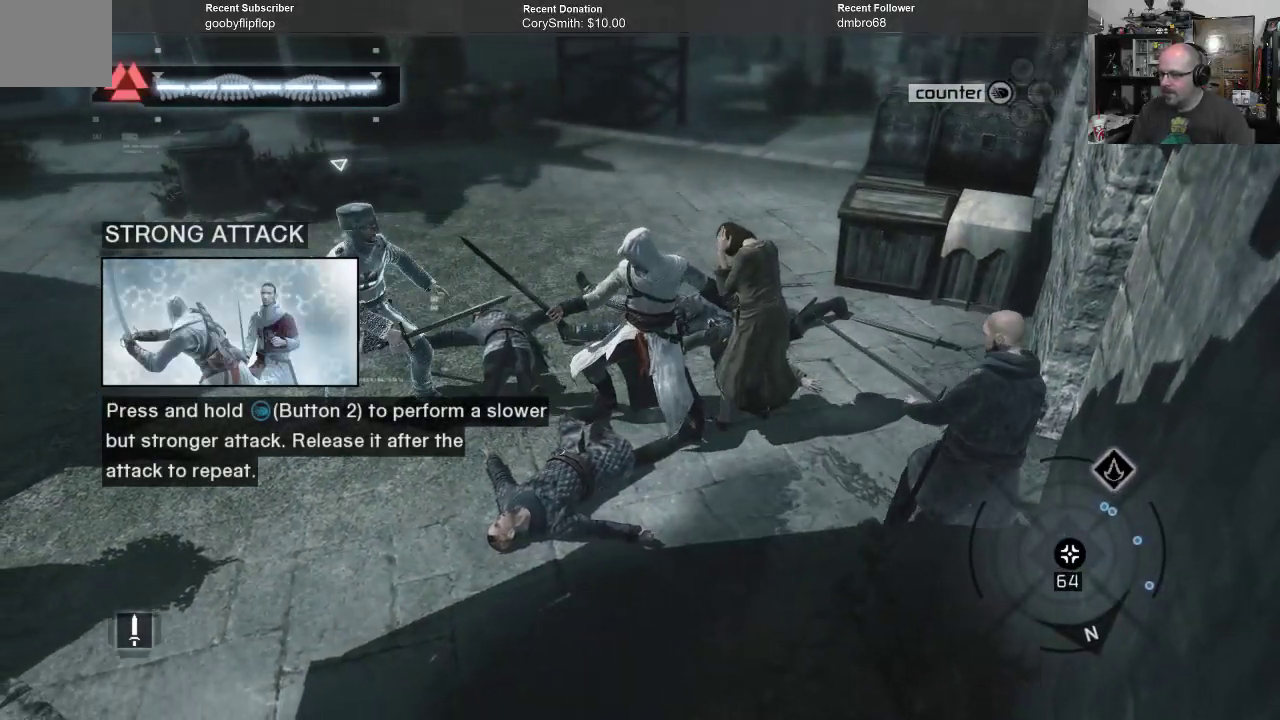
{"buttons": ["R1"], "left_stick": "center", "right_stick": "center", "events": [[300, "X", "down"], [367, "X", "up"]]}
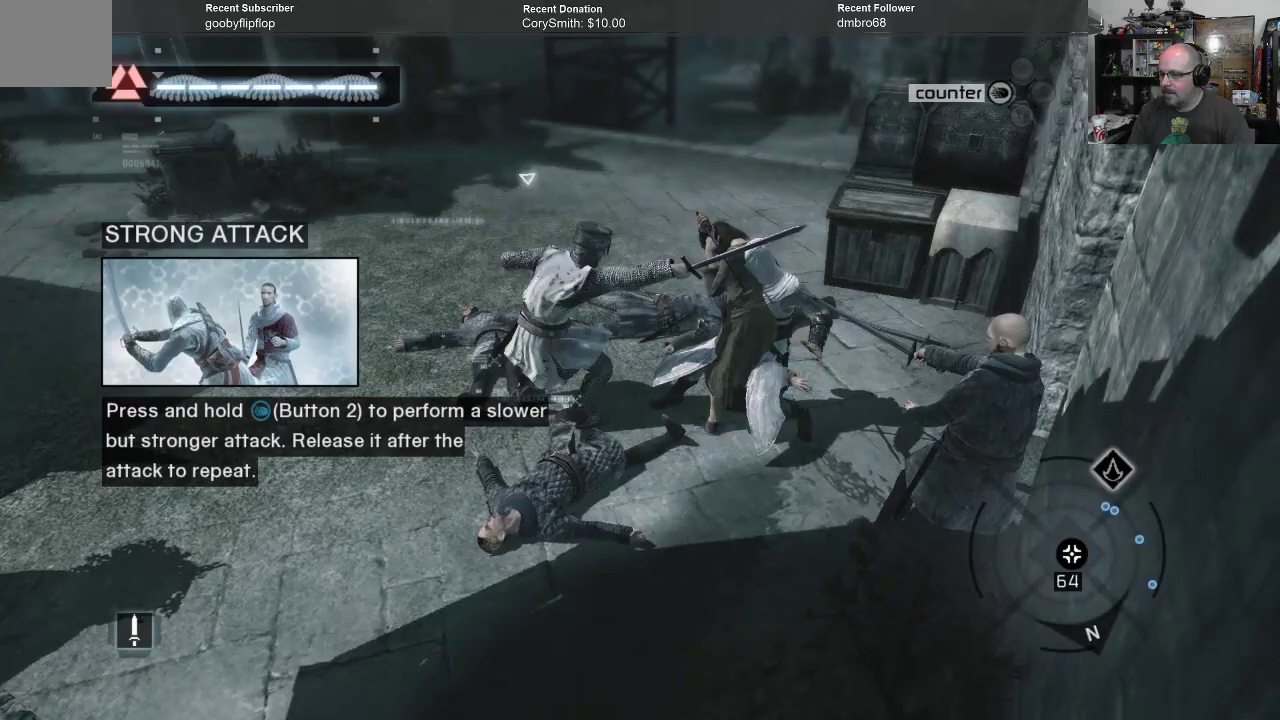
{"buttons": ["R1"], "left_stick": "center", "right_stick": "center", "events": []}
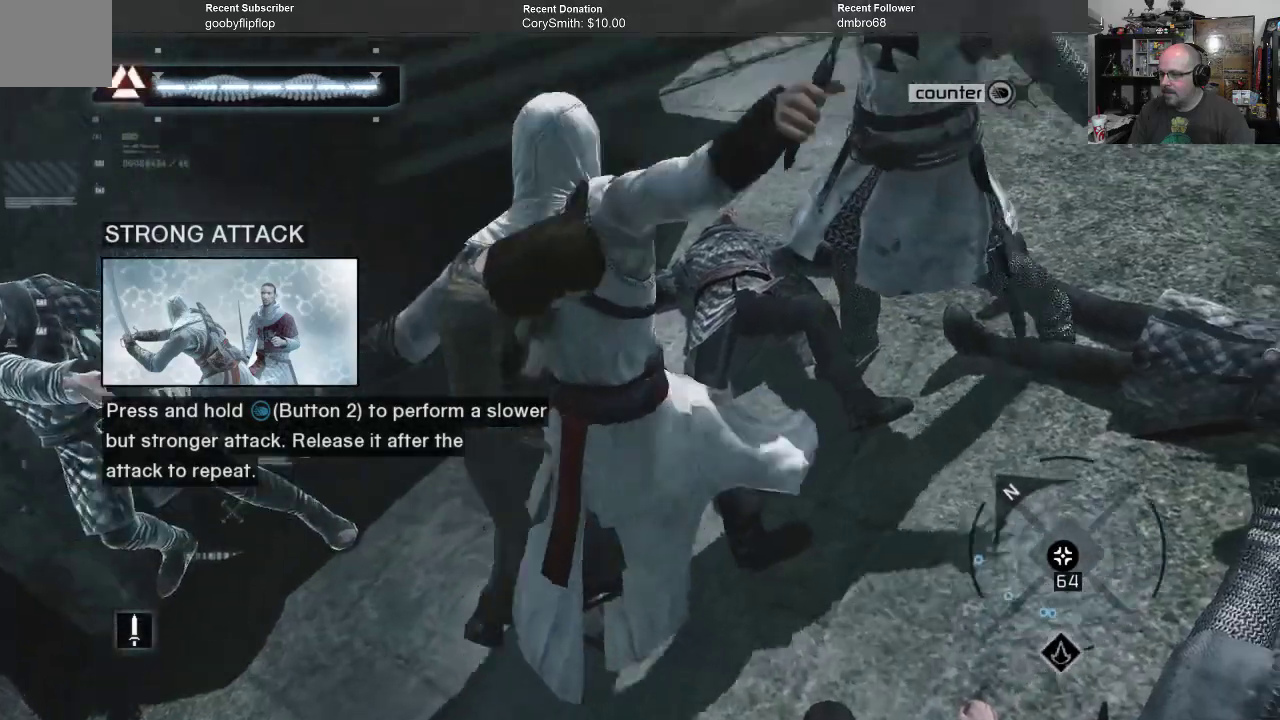
{"buttons": ["R1"], "left_stick": "center", "right_stick": "center", "events": [[33, "X", "down"], [100, "X", "up"]]}
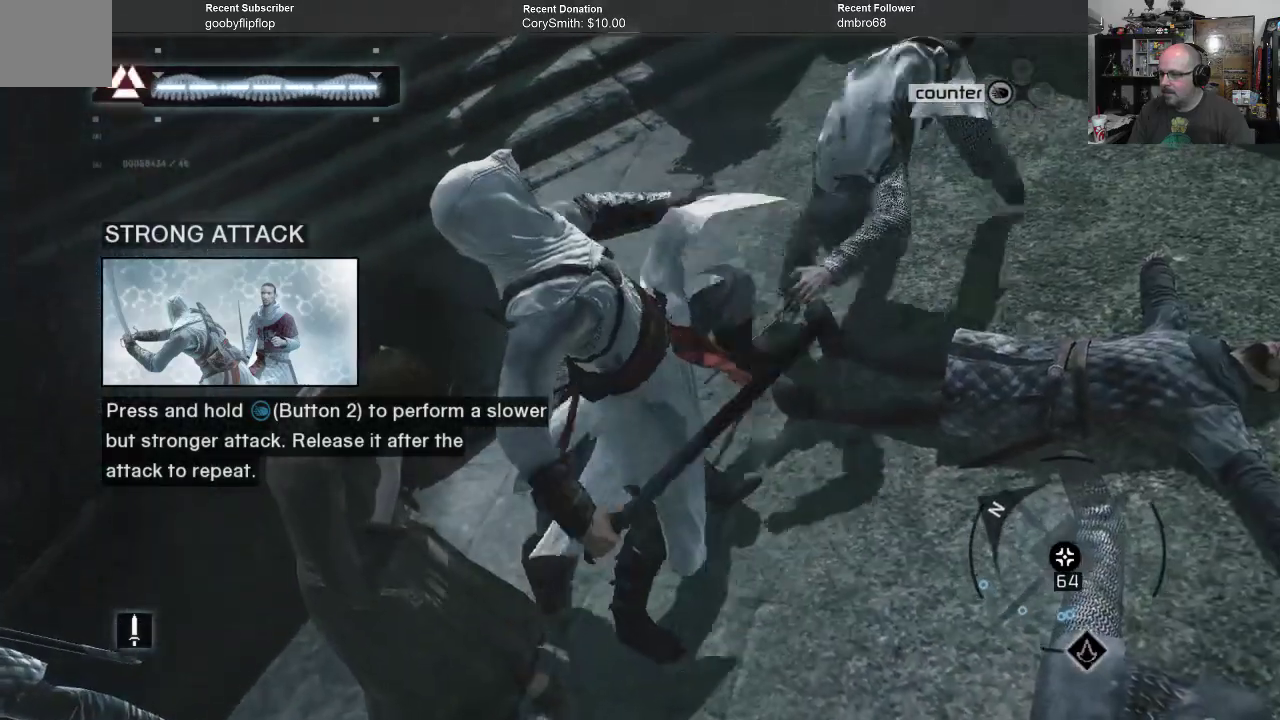
{"buttons": ["R1"], "left_stick": "center", "right_stick": "center", "events": [[267, "X", "down"], [333, "X", "up"]]}
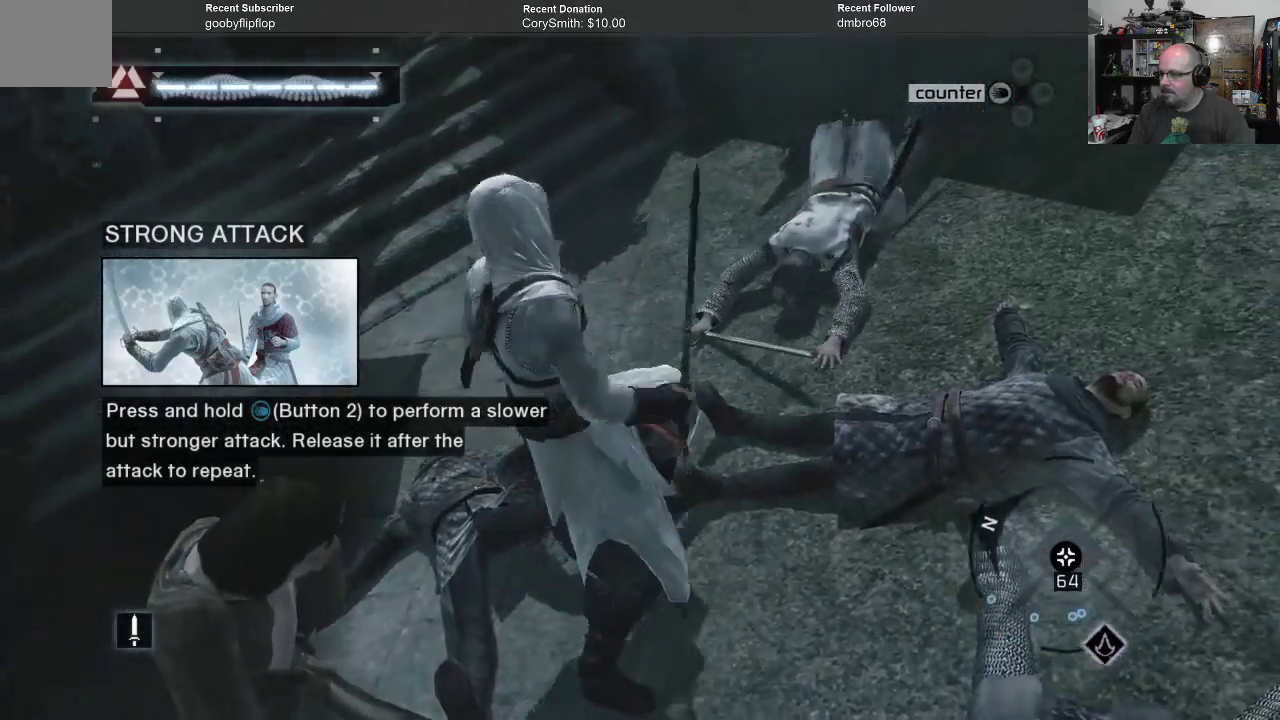
{"buttons": ["R1"], "left_stick": "center", "right_stick": "center", "events": [[300, "X", "down"], [367, "X", "up"]]}